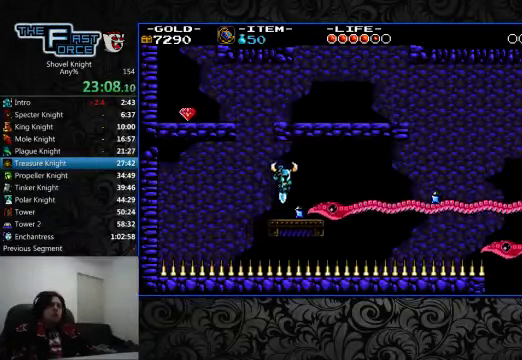
Gameplay with a controller (PlayStation layout); each line is a JSON object with the inputs held at the frame after it (dt_ms = milliseconds from this image to that frame). "events" lists button and stick changes between this image and that frame as [ms after this image, input, new state], when the widget could be followed in between. Not read: L1 L2 L3 R1 R2 R3.
{"dt_ms": 500, "buttons": ["DPAD_RIGHT"], "left_stick": "center", "right_stick": "center", "events": [[100, "DPAD_RIGHT", "up"], [100, "SQUARE", "up"], [334, "DPAD_RIGHT", "down"]]}
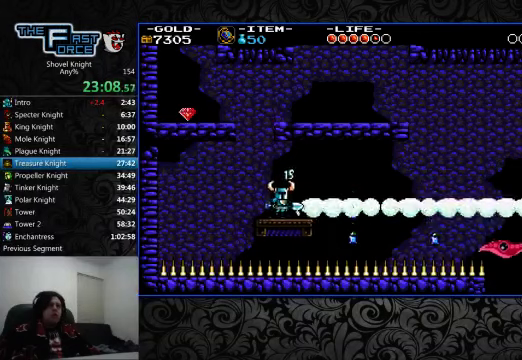
{"dt_ms": 1000, "buttons": ["DPAD_RIGHT"], "left_stick": "center", "right_stick": "center"}
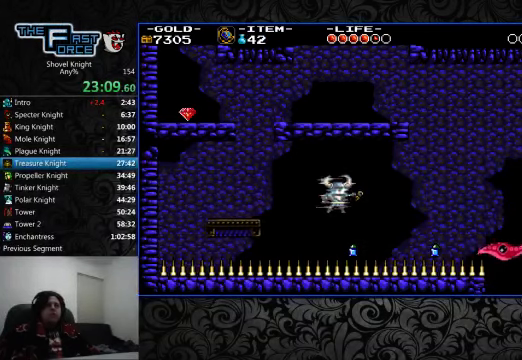
{"dt_ms": 500, "buttons": ["DPAD_RIGHT"], "left_stick": "center", "right_stick": "center", "events": []}
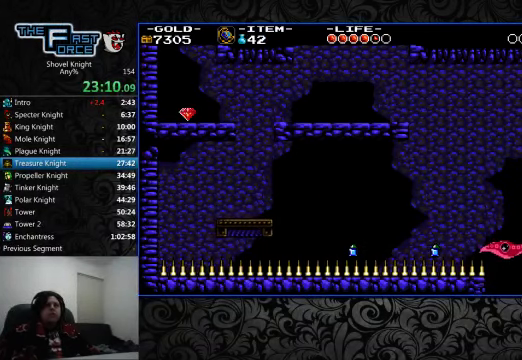
{"dt_ms": 500, "buttons": ["DPAD_RIGHT"], "left_stick": "center", "right_stick": "center", "events": []}
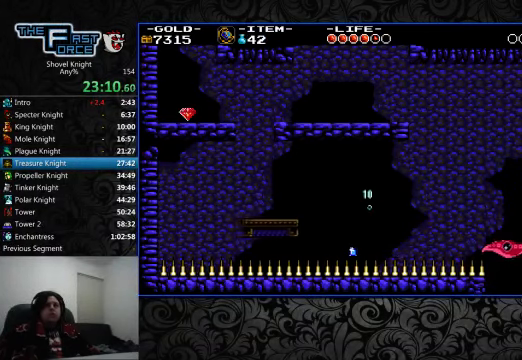
{"dt_ms": 500, "buttons": ["DPAD_RIGHT"], "left_stick": "center", "right_stick": "center", "events": [[367, "SQUARE", "down"], [434, "SQUARE", "up"]]}
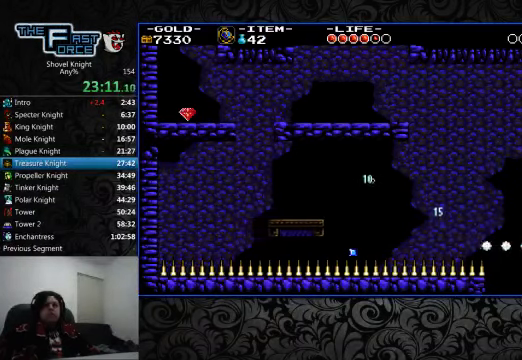
{"dt_ms": 500, "buttons": [], "left_stick": "center", "right_stick": "center", "events": [[67, "CROSS", "down"], [134, "CROSS", "up"], [400, "DPAD_RIGHT", "up"]]}
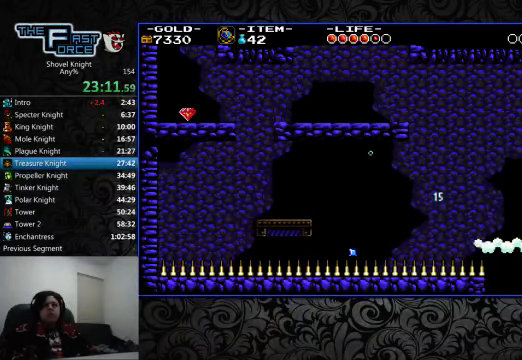
{"dt_ms": 500, "buttons": [], "left_stick": "center", "right_stick": "center", "events": []}
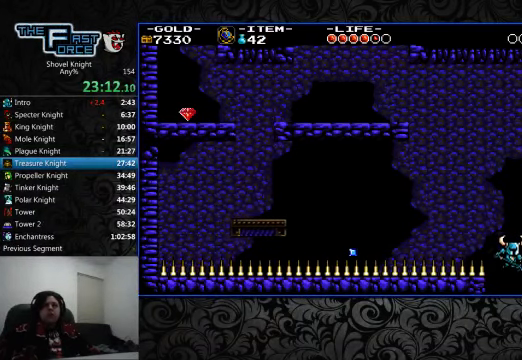
{"dt_ms": 500, "buttons": ["DPAD_RIGHT"], "left_stick": "center", "right_stick": "center", "events": [[234, "DPAD_RIGHT", "down"]]}
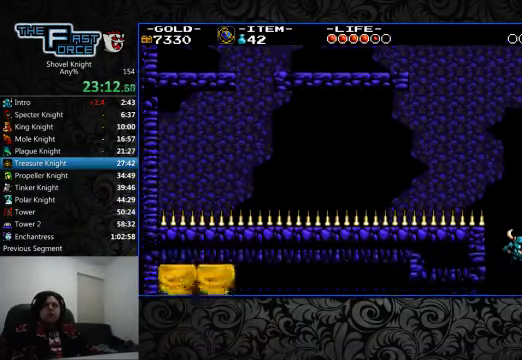
{"dt_ms": 500, "buttons": ["DPAD_RIGHT"], "left_stick": "center", "right_stick": "center", "events": []}
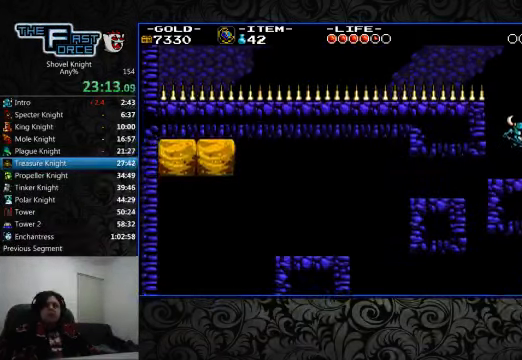
{"dt_ms": 500, "buttons": ["DPAD_RIGHT"], "left_stick": "center", "right_stick": "center", "events": []}
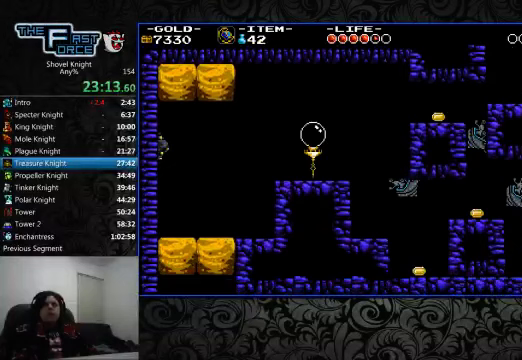
{"dt_ms": 500, "buttons": ["DPAD_UP", "DPAD_LEFT"], "left_stick": "center", "right_stick": "center", "events": [[333, "DPAD_UP", "down"], [367, "DPAD_LEFT", "down"], [367, "DPAD_RIGHT", "up"]]}
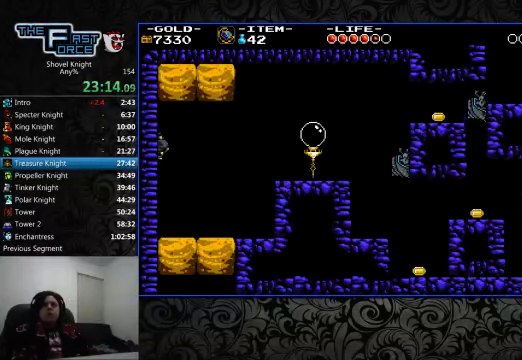
{"dt_ms": 500, "buttons": ["CIRCLE", "DPAD_UP", "DPAD_LEFT"], "left_stick": "center", "right_stick": "center", "events": [[33, "CIRCLE", "down"]]}
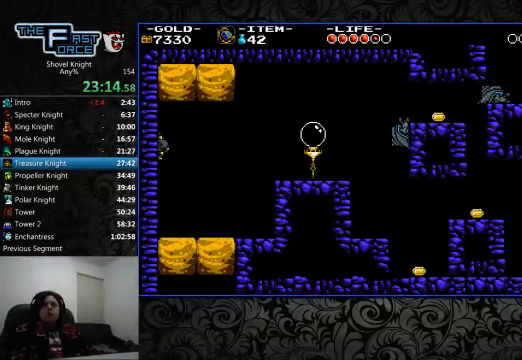
{"dt_ms": 500, "buttons": ["CIRCLE", "DPAD_LEFT"], "left_stick": "center", "right_stick": "center", "events": [[67, "DPAD_LEFT", "up"], [67, "DPAD_RIGHT", "down"], [67, "DPAD_UP", "up"], [400, "DPAD_LEFT", "down"], [400, "DPAD_RIGHT", "up"]]}
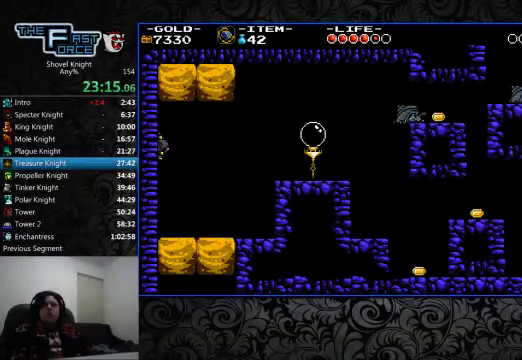
{"dt_ms": 500, "buttons": ["DPAD_LEFT"], "left_stick": "center", "right_stick": "center", "events": [[267, "CIRCLE", "up"]]}
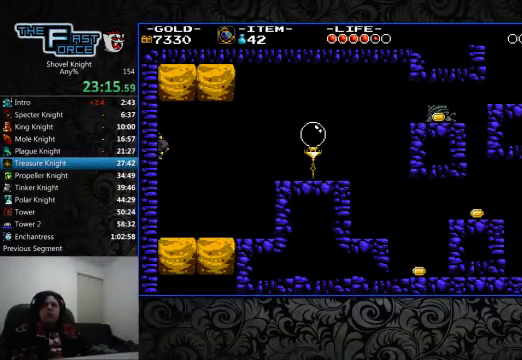
{"dt_ms": 500, "buttons": [], "left_stick": "center", "right_stick": "center", "events": [[500, "DPAD_LEFT", "up"]]}
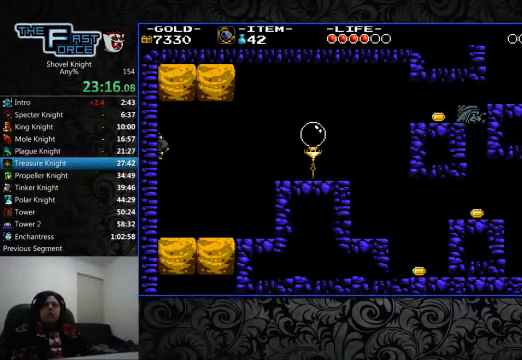
{"dt_ms": 500, "buttons": ["DPAD_LEFT"], "left_stick": "center", "right_stick": "center", "events": [[100, "DPAD_LEFT", "down"]]}
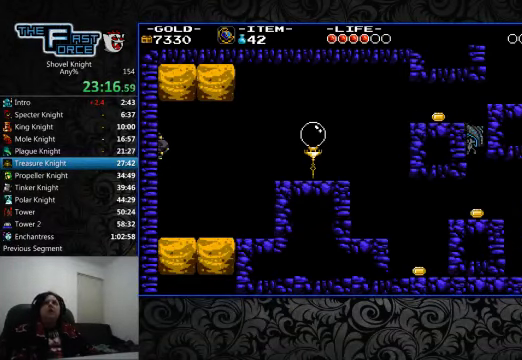
{"dt_ms": 500, "buttons": ["DPAD_LEFT"], "left_stick": "center", "right_stick": "center", "events": []}
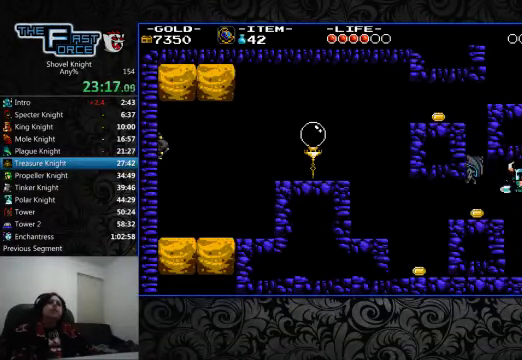
{"dt_ms": 500, "buttons": [], "left_stick": "center", "right_stick": "center", "events": [[67, "SQUARE", "down"], [133, "SQUARE", "up"], [433, "DPAD_LEFT", "up"]]}
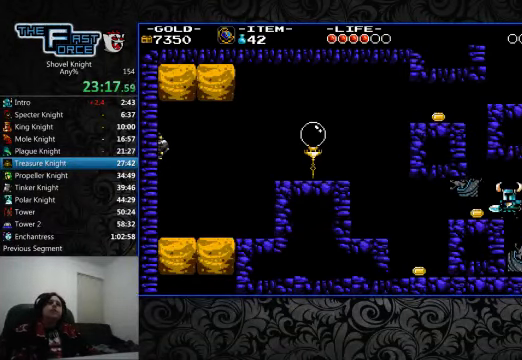
{"dt_ms": 500, "buttons": ["DPAD_LEFT"], "left_stick": "center", "right_stick": "center", "events": [[133, "DPAD_LEFT", "down"]]}
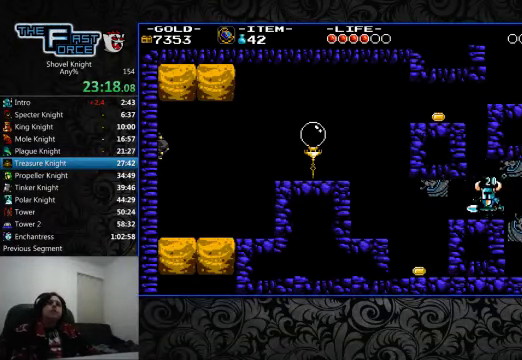
{"dt_ms": 500, "buttons": ["DPAD_LEFT"], "left_stick": "center", "right_stick": "center", "events": [[200, "DPAD_LEFT", "up"], [300, "DPAD_LEFT", "down"]]}
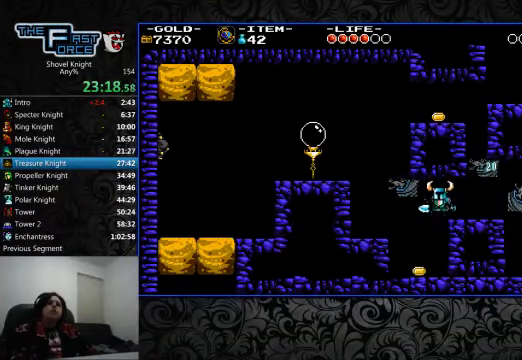
{"dt_ms": 500, "buttons": ["DPAD_LEFT"], "left_stick": "center", "right_stick": "center", "events": [[33, "DPAD_LEFT", "up"], [267, "DPAD_LEFT", "down"]]}
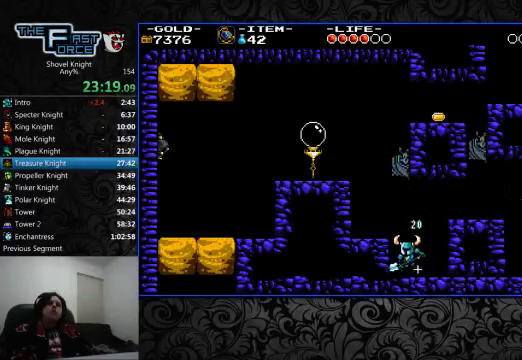
{"dt_ms": 500, "buttons": ["CROSS", "DPAD_LEFT"], "left_stick": "center", "right_stick": "center", "events": [[100, "CROSS", "down"]]}
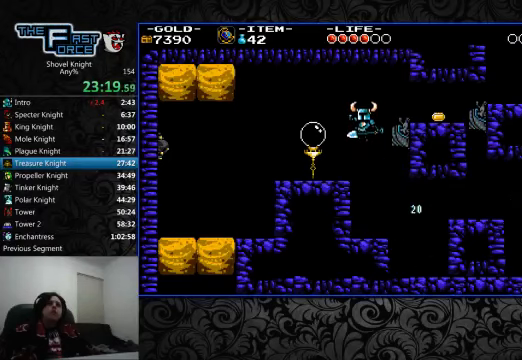
{"dt_ms": 500, "buttons": ["CROSS", "DPAD_LEFT"], "left_stick": "center", "right_stick": "center", "events": [[133, "CROSS", "up"], [500, "CROSS", "down"]]}
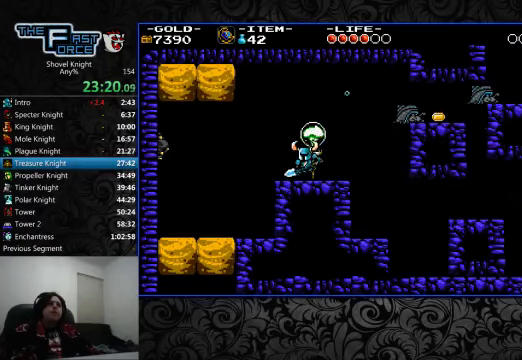
{"dt_ms": 500, "buttons": ["DPAD_LEFT"], "left_stick": "center", "right_stick": "center", "events": [[66, "CROSS", "up"]]}
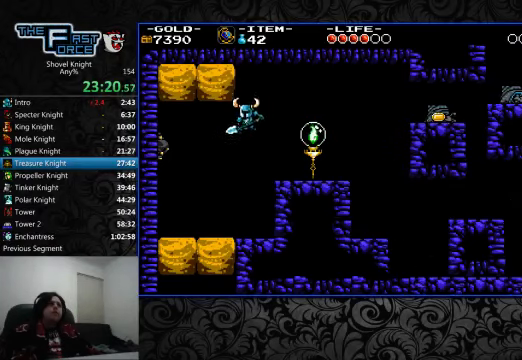
{"dt_ms": 500, "buttons": ["CIRCLE"], "left_stick": "center", "right_stick": "center", "events": [[200, "DPAD_LEFT", "up"], [266, "DPAD_RIGHT", "down"], [333, "CIRCLE", "down"], [333, "DPAD_RIGHT", "up"]]}
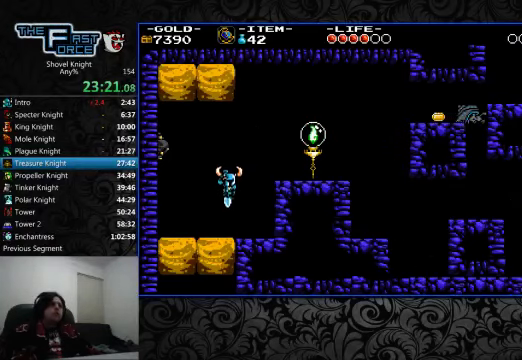
{"dt_ms": 500, "buttons": ["SQUARE"], "left_stick": "center", "right_stick": "center", "events": [[66, "DPAD_LEFT", "down"], [133, "DPAD_LEFT", "up"], [433, "CIRCLE", "up"], [500, "SQUARE", "down"]]}
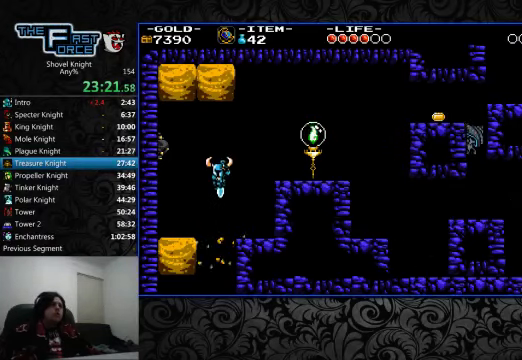
{"dt_ms": 500, "buttons": [], "left_stick": "center", "right_stick": "center", "events": [[66, "SQUARE", "up"]]}
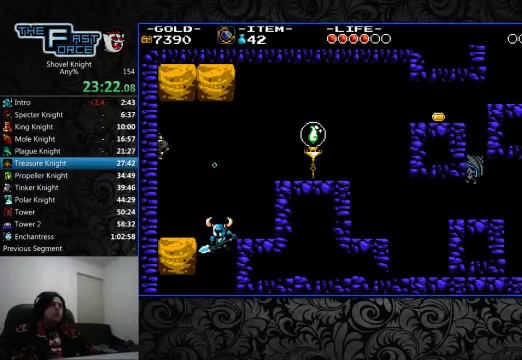
{"dt_ms": 500, "buttons": ["DPAD_RIGHT"], "left_stick": "center", "right_stick": "center", "events": [[100, "DPAD_RIGHT", "down"]]}
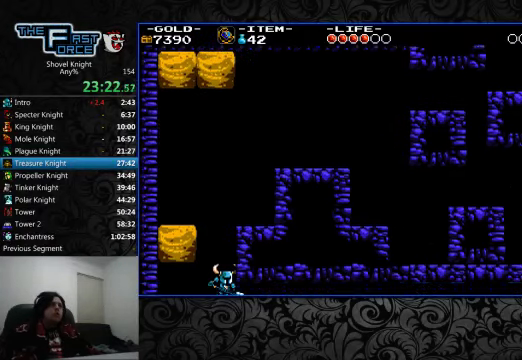
{"dt_ms": 500, "buttons": ["DPAD_RIGHT"], "left_stick": "center", "right_stick": "center", "events": []}
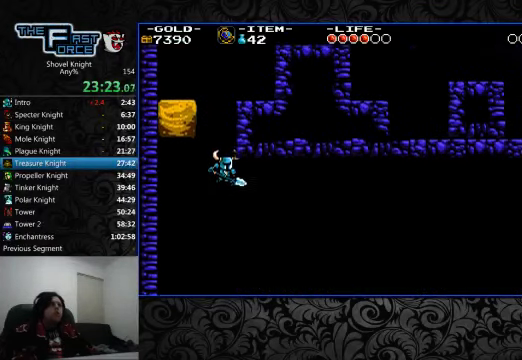
{"dt_ms": 500, "buttons": ["DPAD_RIGHT"], "left_stick": "center", "right_stick": "center", "events": []}